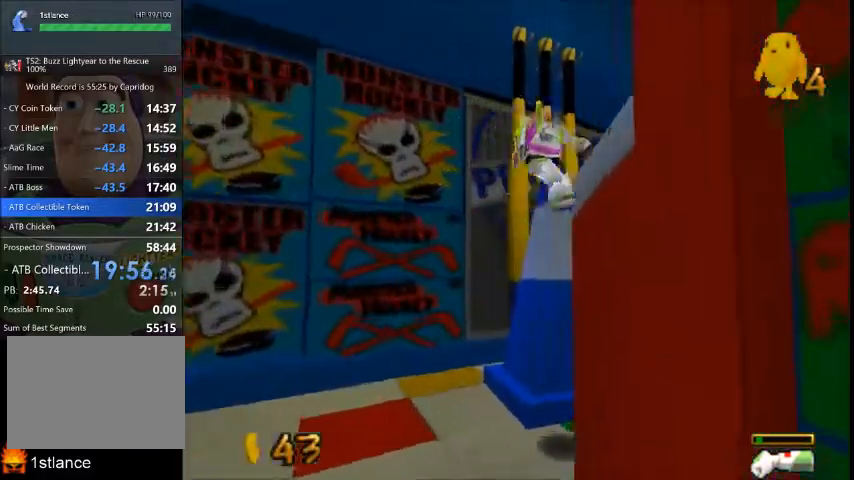
Gameplay with a controller (Xbox layout); each line is a JSON object with the inputs held at the frame after it. "button_events" lists button changes between this image and that frame as [ms after this image, input, new state], when the widget could be followed in between (sticks are given only as held states). Not read: A L1 L2 L3 R1 R2 R3.
{"buttons": [], "left_stick": "up-right", "right_stick": "center", "button_events": []}
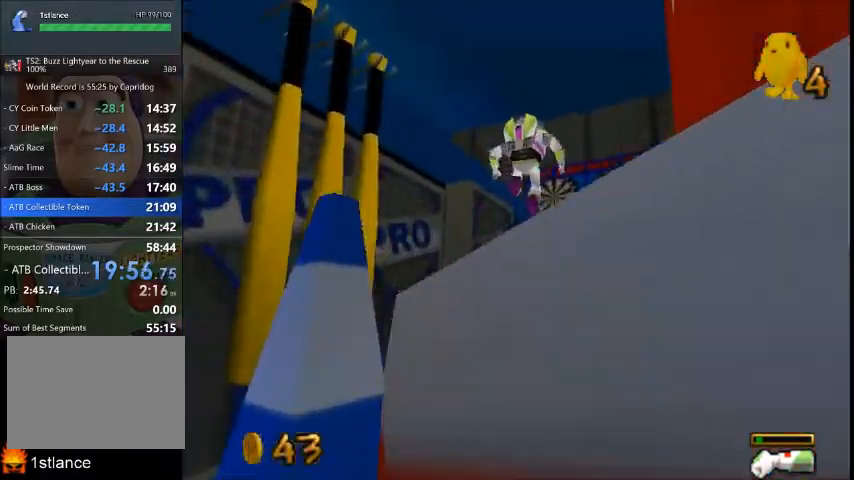
{"buttons": [], "left_stick": "up-right", "right_stick": "center", "button_events": []}
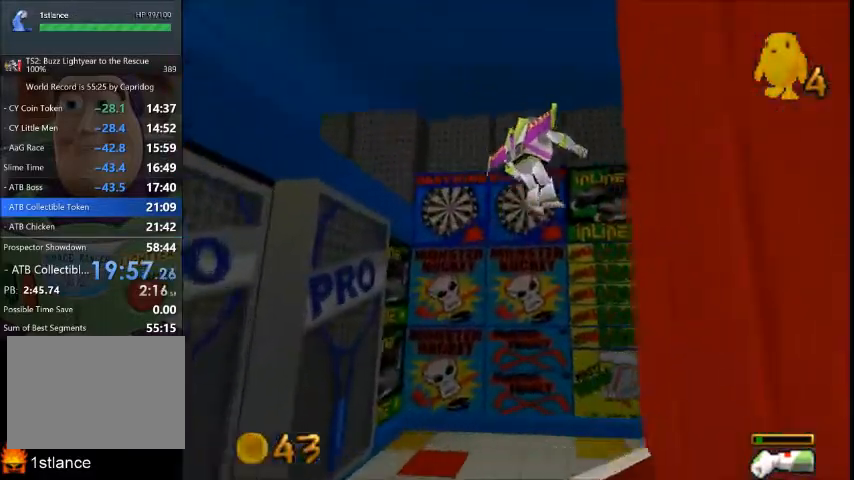
{"buttons": [], "left_stick": "up-right", "right_stick": "center", "button_events": []}
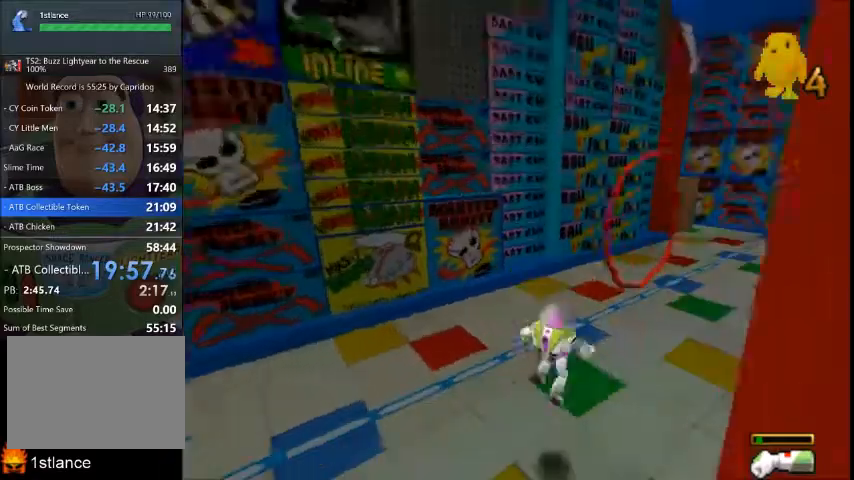
{"buttons": [], "left_stick": "up-right", "right_stick": "center", "button_events": []}
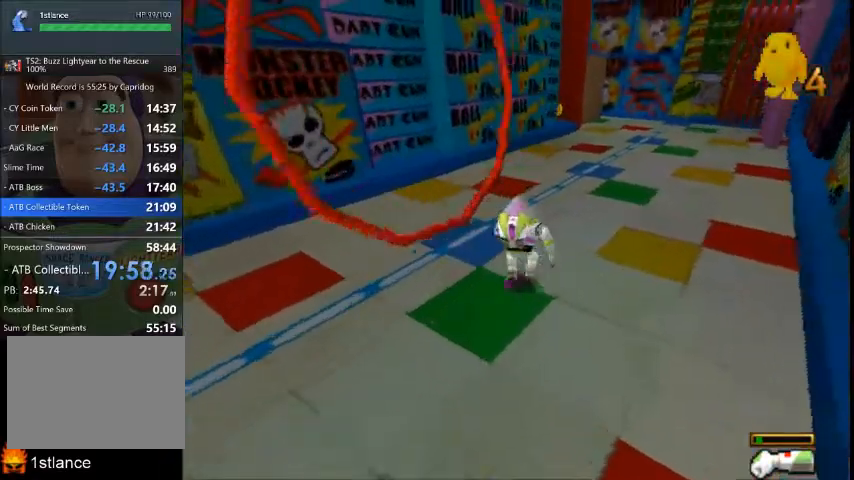
{"buttons": [], "left_stick": "up", "right_stick": "center", "button_events": []}
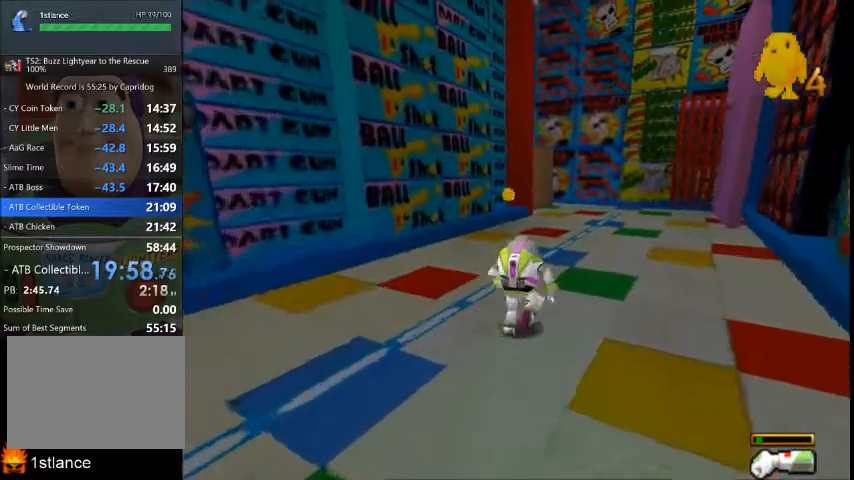
{"buttons": [], "left_stick": "up", "right_stick": "center", "button_events": []}
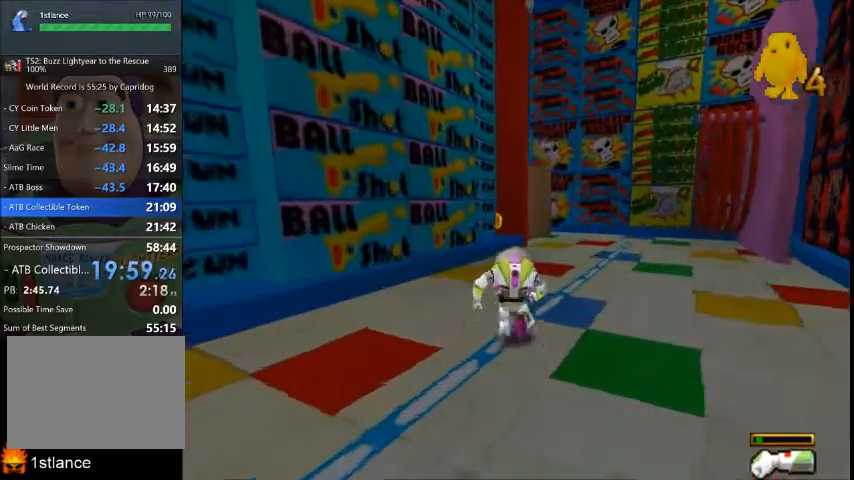
{"buttons": [], "left_stick": "up", "right_stick": "center", "button_events": []}
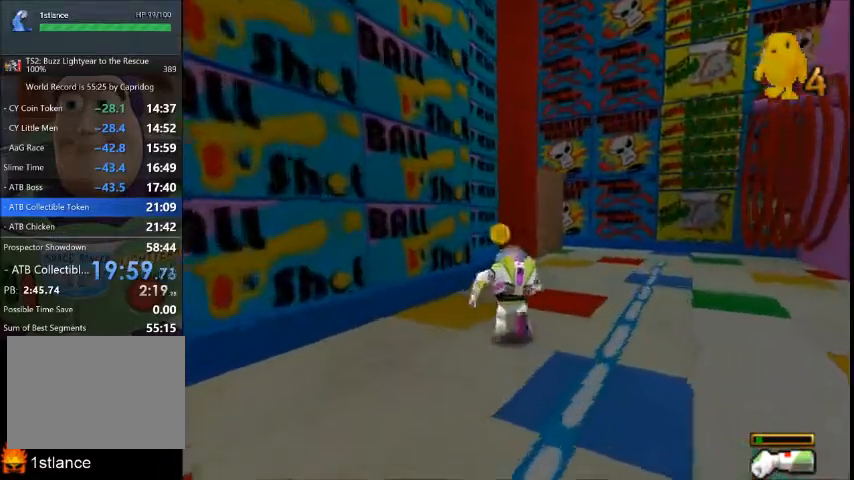
{"buttons": [], "left_stick": "up", "right_stick": "center", "button_events": []}
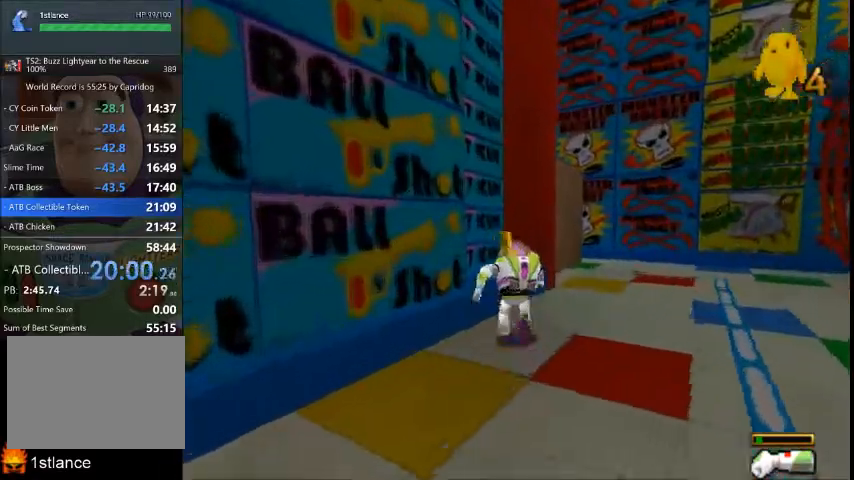
{"buttons": [], "left_stick": "up", "right_stick": "center", "button_events": []}
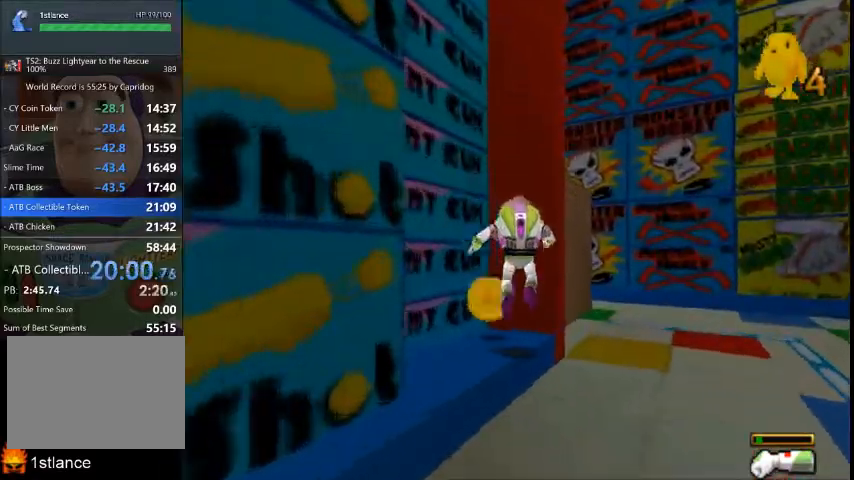
{"buttons": [], "left_stick": "up-right", "right_stick": "center", "button_events": []}
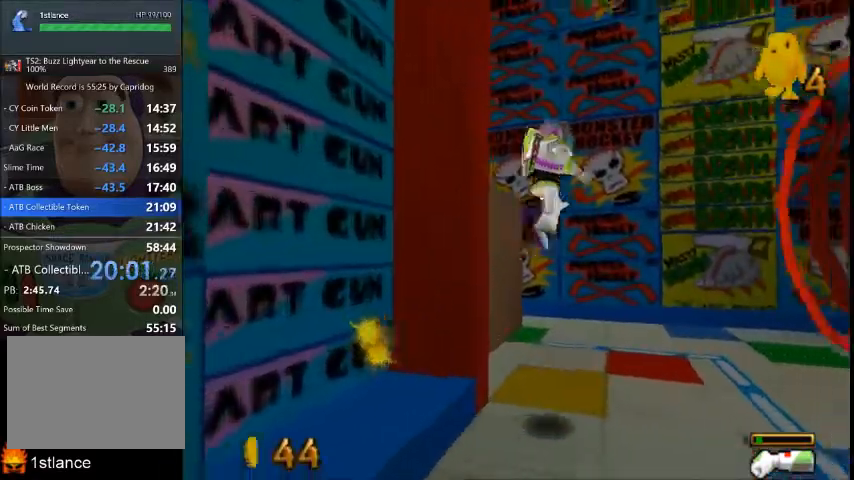
{"buttons": [], "left_stick": "up-left", "right_stick": "center", "button_events": []}
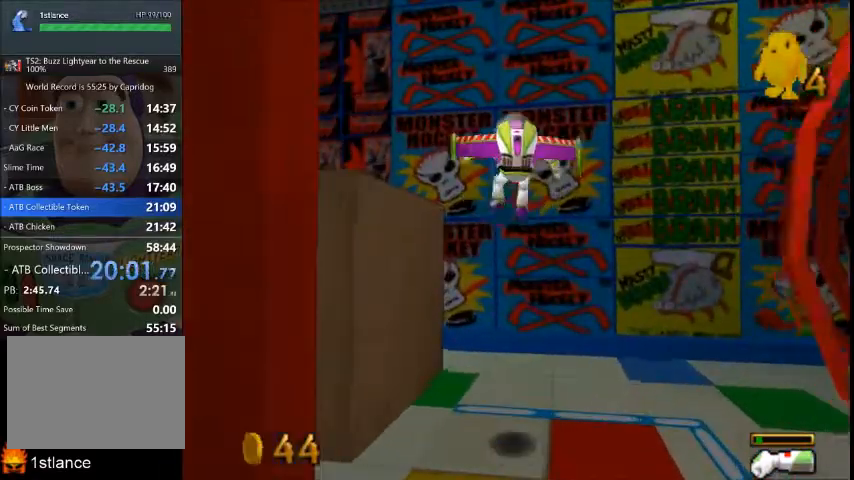
{"buttons": [], "left_stick": "up-left", "right_stick": "center", "button_events": []}
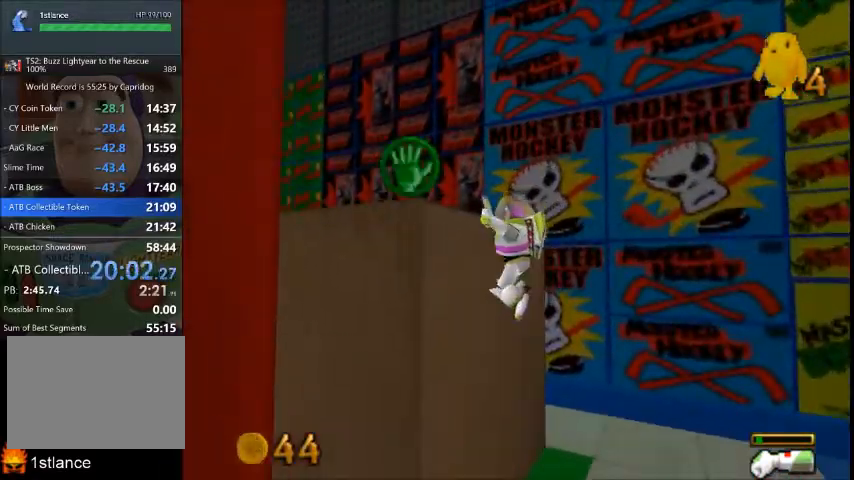
{"buttons": [], "left_stick": "center", "right_stick": "center", "button_events": []}
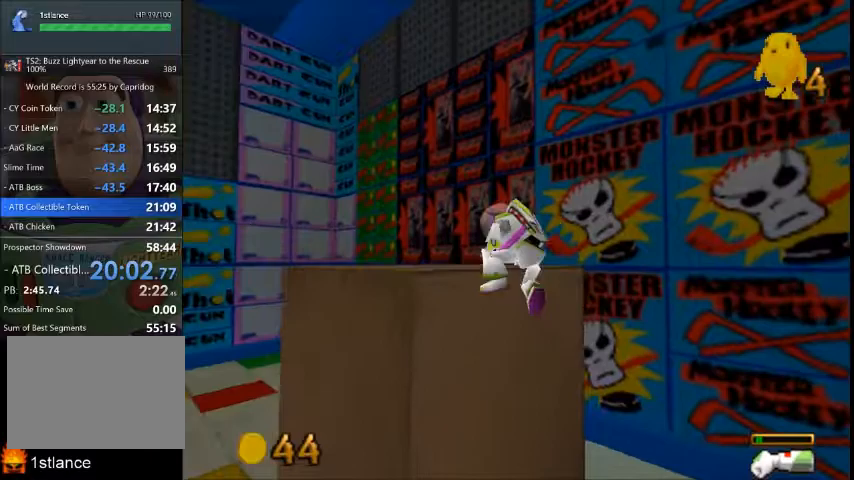
{"buttons": [], "left_stick": "center", "right_stick": "center", "button_events": []}
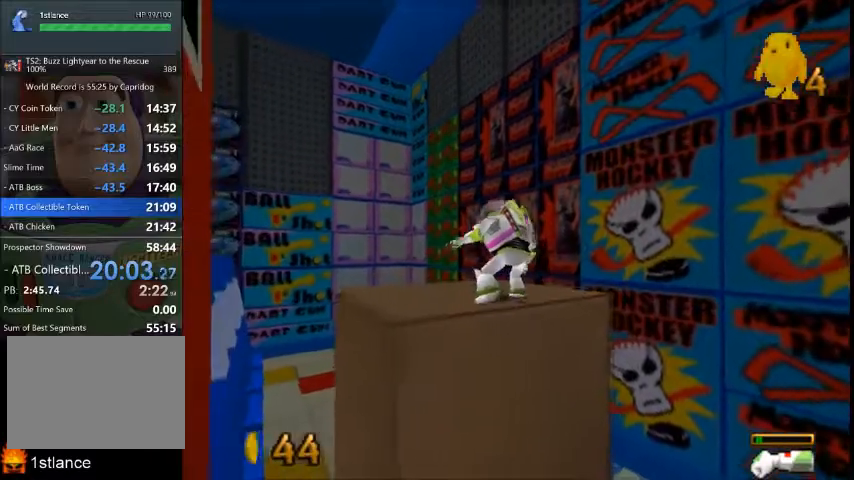
{"buttons": [], "left_stick": "up-left", "right_stick": "center", "button_events": []}
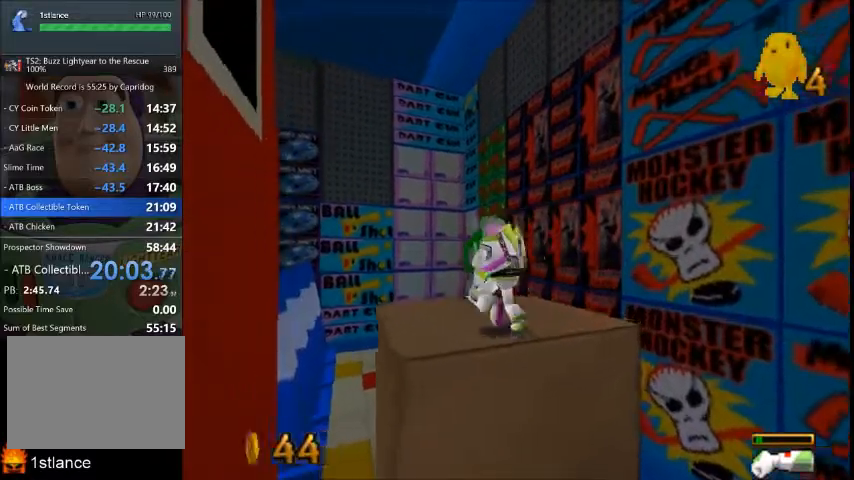
{"buttons": [], "left_stick": "up-right", "right_stick": "center", "button_events": []}
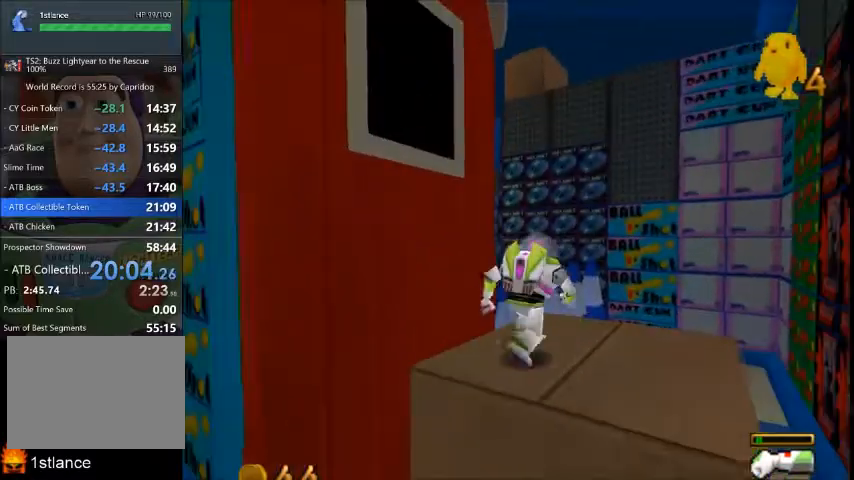
{"buttons": [], "left_stick": "up", "right_stick": "center", "button_events": []}
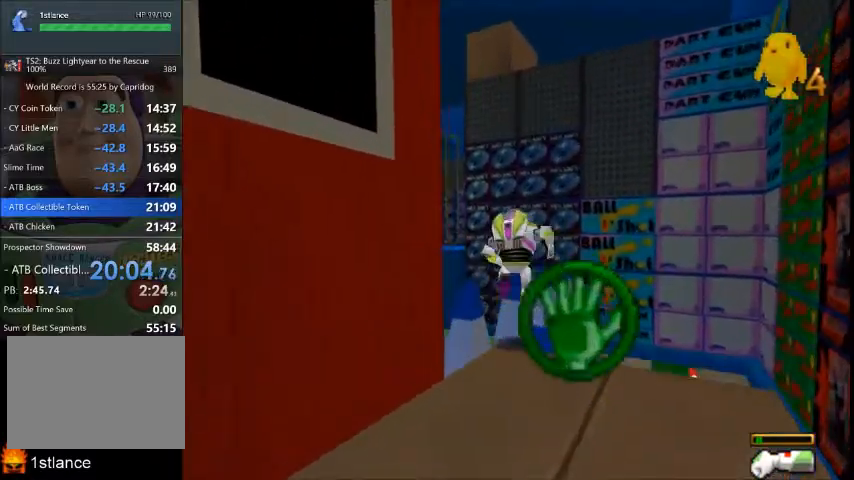
{"buttons": [], "left_stick": "center", "right_stick": "center", "button_events": []}
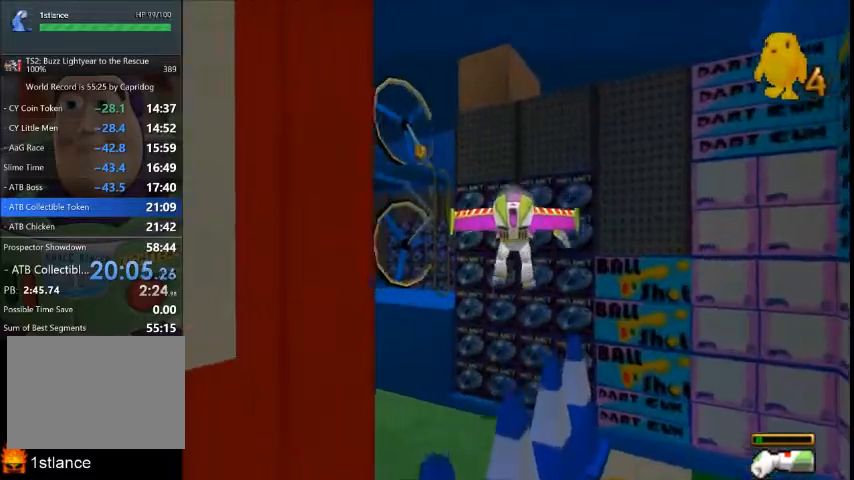
{"buttons": [], "left_stick": "up-left", "right_stick": "center", "button_events": []}
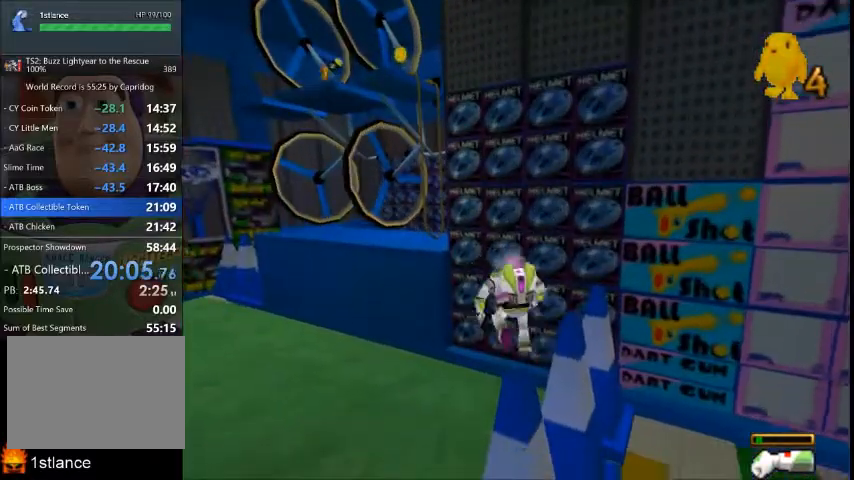
{"buttons": [], "left_stick": "up-left", "right_stick": "center", "button_events": []}
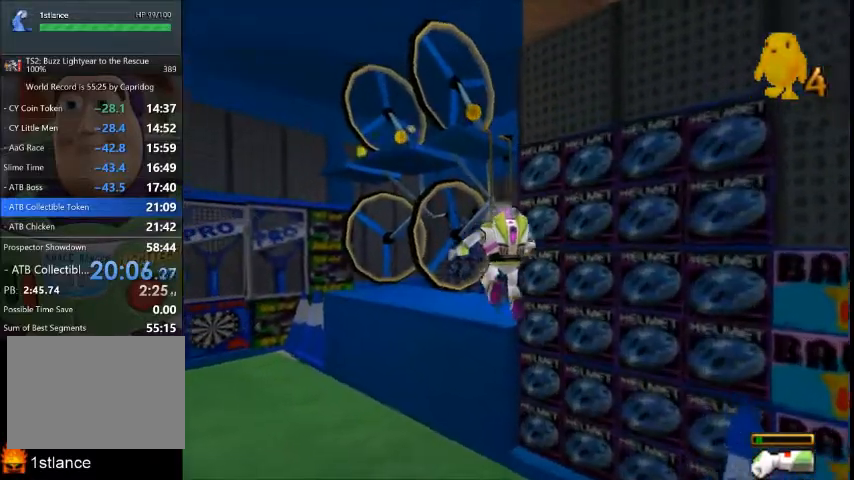
{"buttons": [], "left_stick": "up-right", "right_stick": "center", "button_events": []}
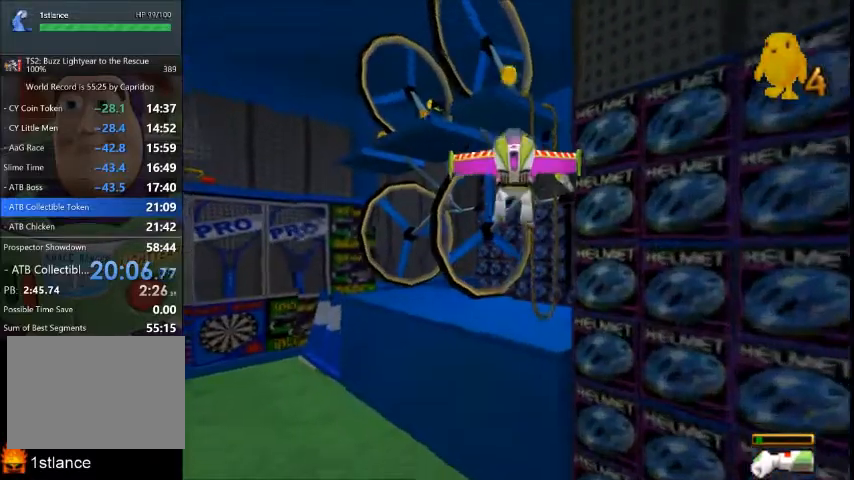
{"buttons": [], "left_stick": "up", "right_stick": "center", "button_events": []}
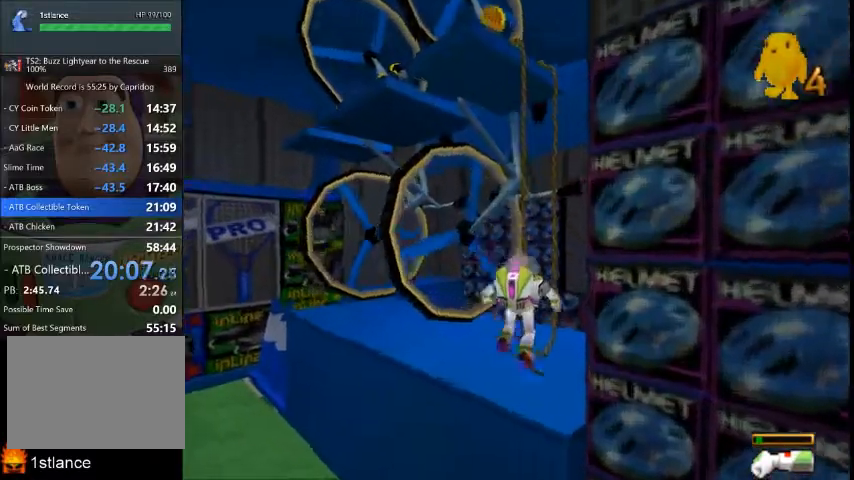
{"buttons": [], "left_stick": "up-left", "right_stick": "center", "button_events": []}
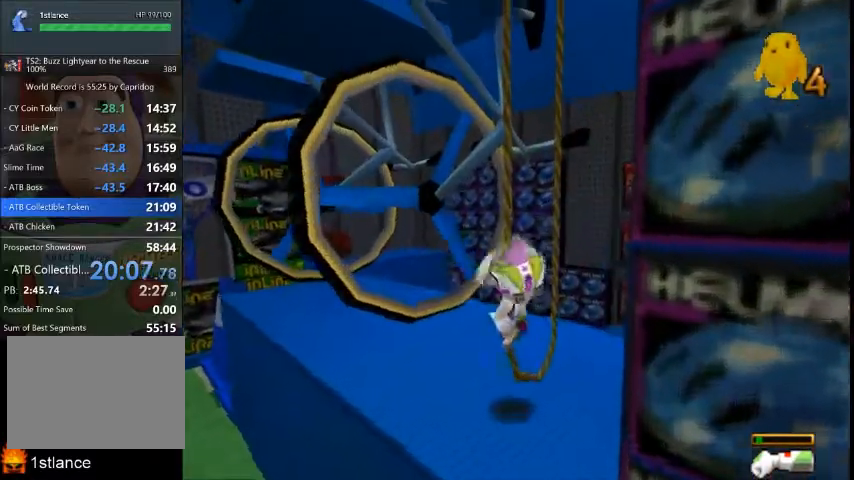
{"buttons": [], "left_stick": "down-right", "right_stick": "center", "button_events": []}
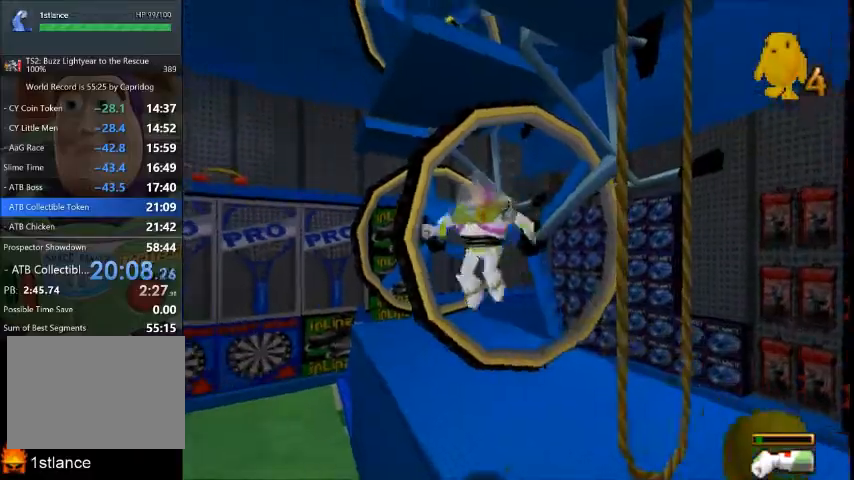
{"buttons": [], "left_stick": "up", "right_stick": "center", "button_events": []}
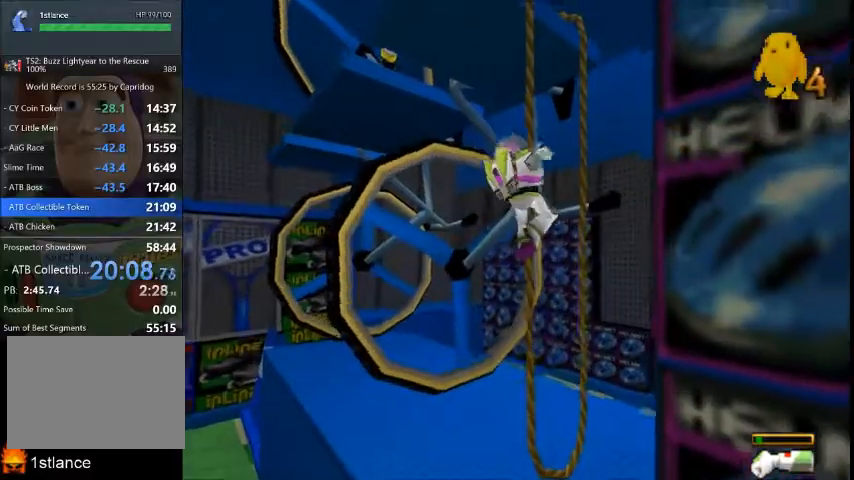
{"buttons": [], "left_stick": "down-right", "right_stick": "center", "button_events": []}
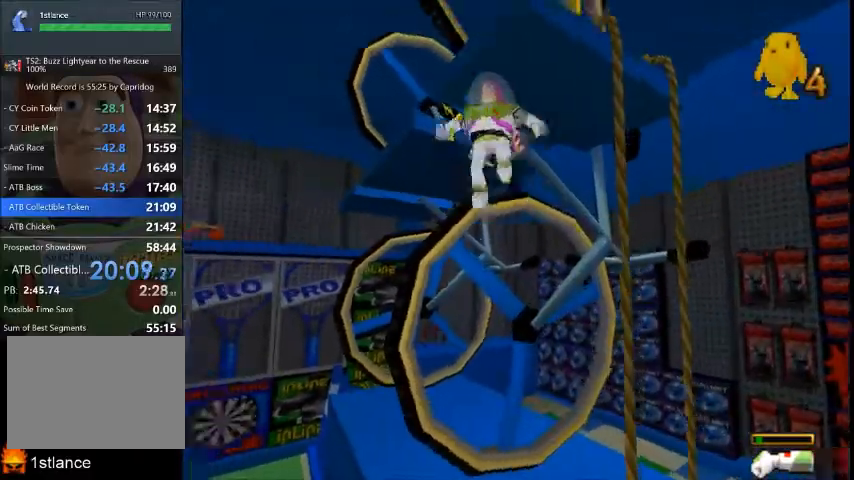
{"buttons": [], "left_stick": "up-left", "right_stick": "center", "button_events": []}
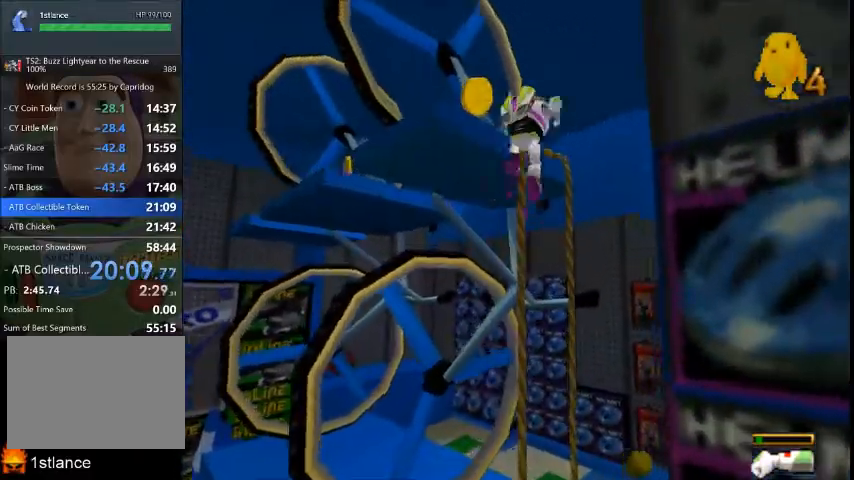
{"buttons": [], "left_stick": "up-left", "right_stick": "center", "button_events": []}
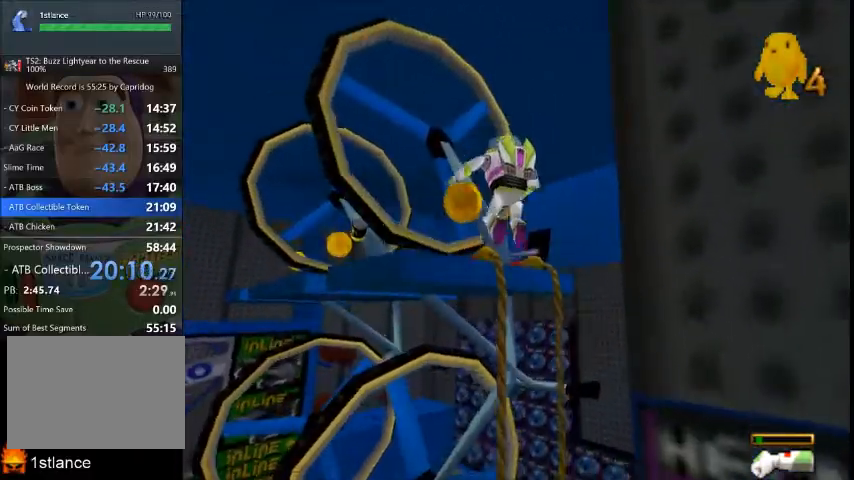
{"buttons": [], "left_stick": "up-left", "right_stick": "center", "button_events": []}
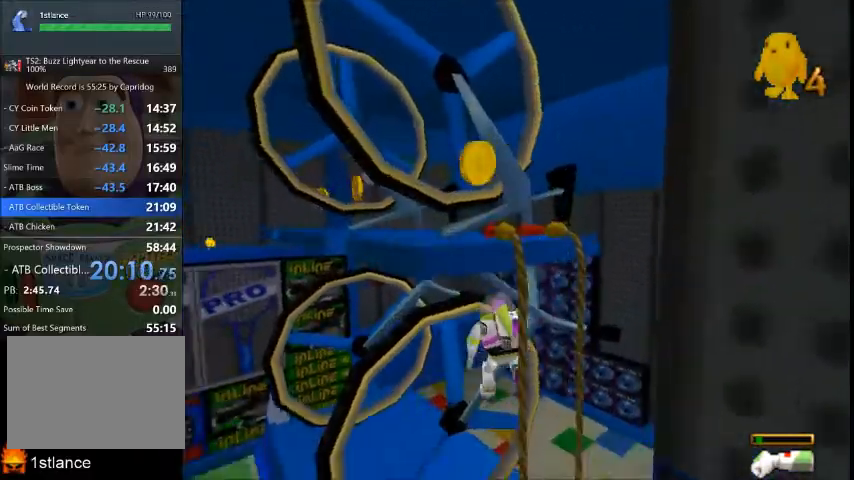
{"buttons": [], "left_stick": "down", "right_stick": "center", "button_events": []}
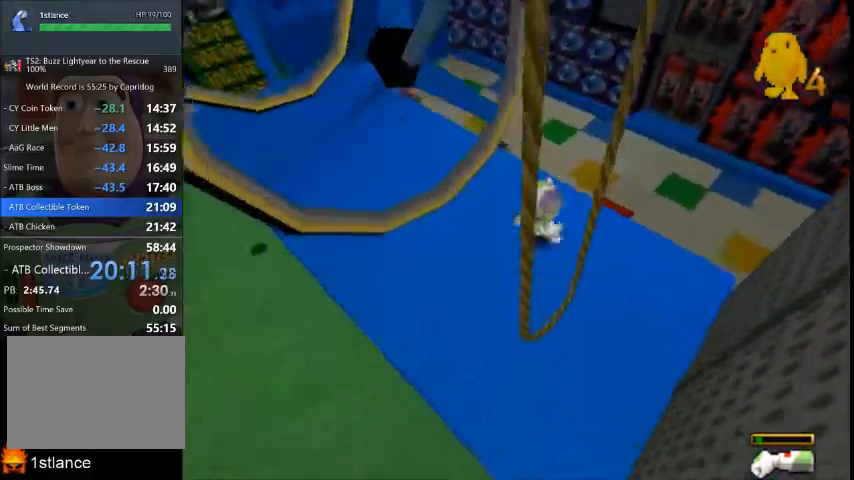
{"buttons": [], "left_stick": "down-left", "right_stick": "center", "button_events": []}